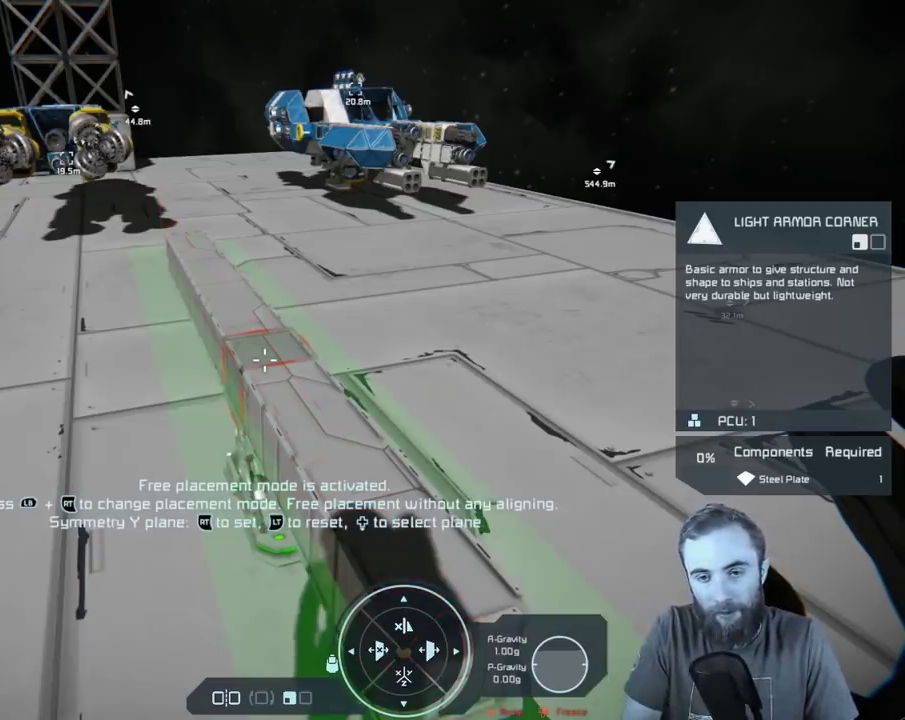
Gameplay with a controller (Xbox layout); each line is a JSON object with the inputs held at the frame after it (dt_ms = milliseconds from this image to that frame). "events" lists button and stick changes between this image and that frame as [ms after this image, input, new state], when the widget could be followed in between. Not read: HOME.
{"dt_ms": 400, "buttons": ["DPAD_DOWN"], "left_stick": "center", "right_stick": "center", "events": [[333, "DPAD_DOWN", "down"]]}
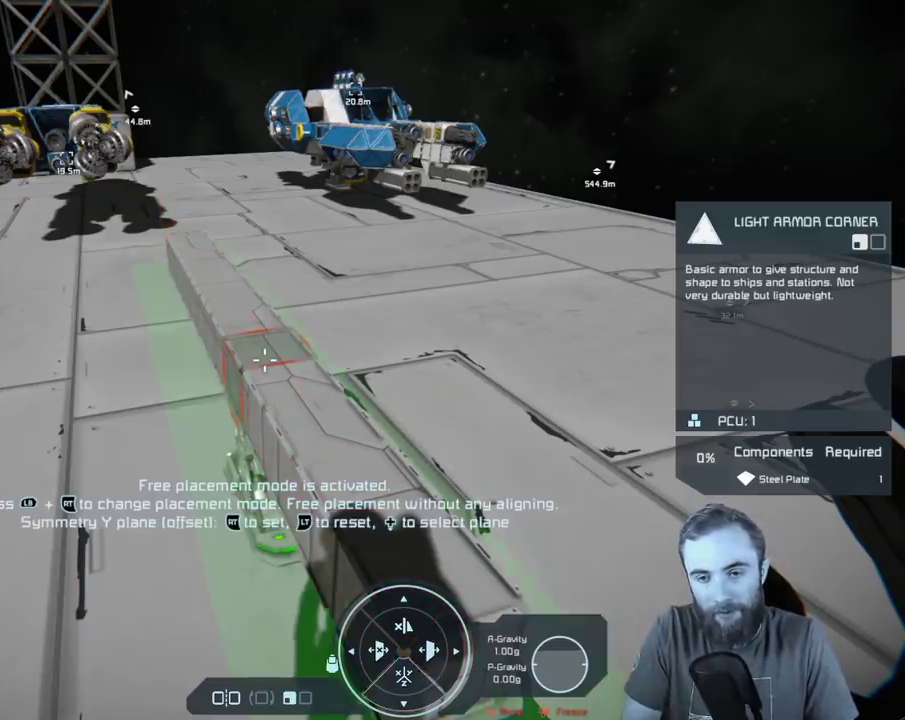
{"dt_ms": 600, "buttons": ["DPAD_DOWN"], "left_stick": "center", "right_stick": "center", "events": [[17, "DPAD_DOWN", "up"], [567, "DPAD_DOWN", "down"]]}
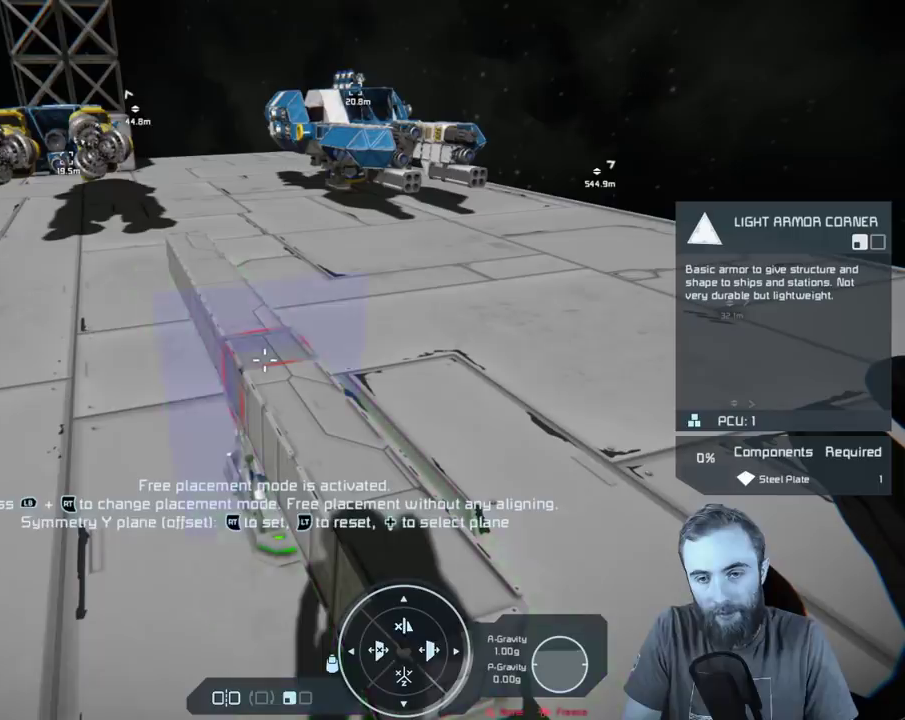
{"dt_ms": 600, "buttons": ["DPAD_DOWN"], "left_stick": "center", "right_stick": "center", "events": [[67, "DPAD_DOWN", "up"], [533, "DPAD_DOWN", "down"]]}
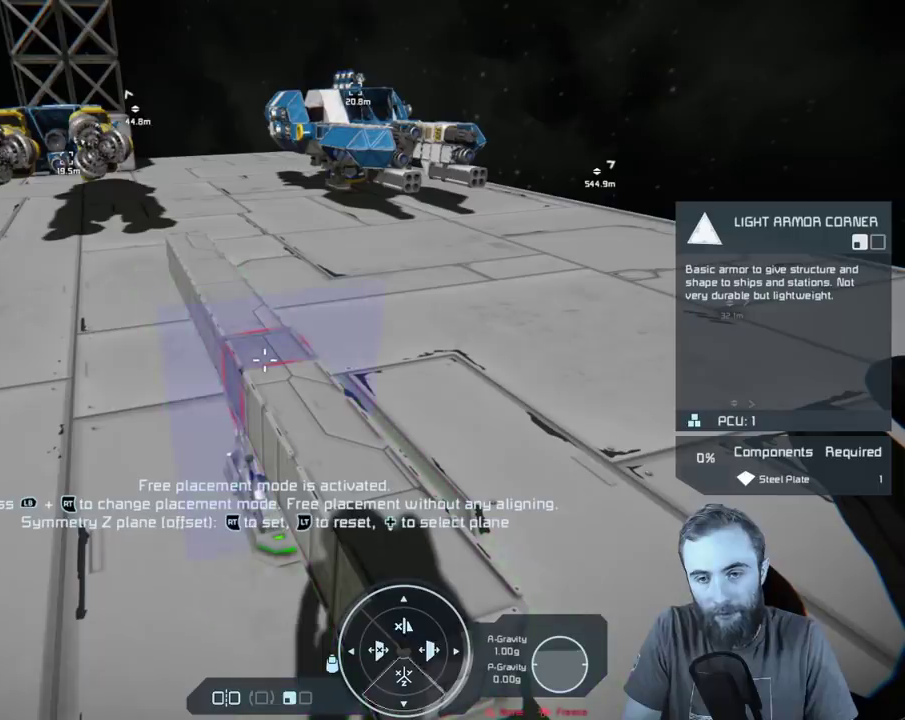
{"dt_ms": 400, "buttons": [], "left_stick": "center", "right_stick": "center", "events": [[33, "DPAD_DOWN", "up"]]}